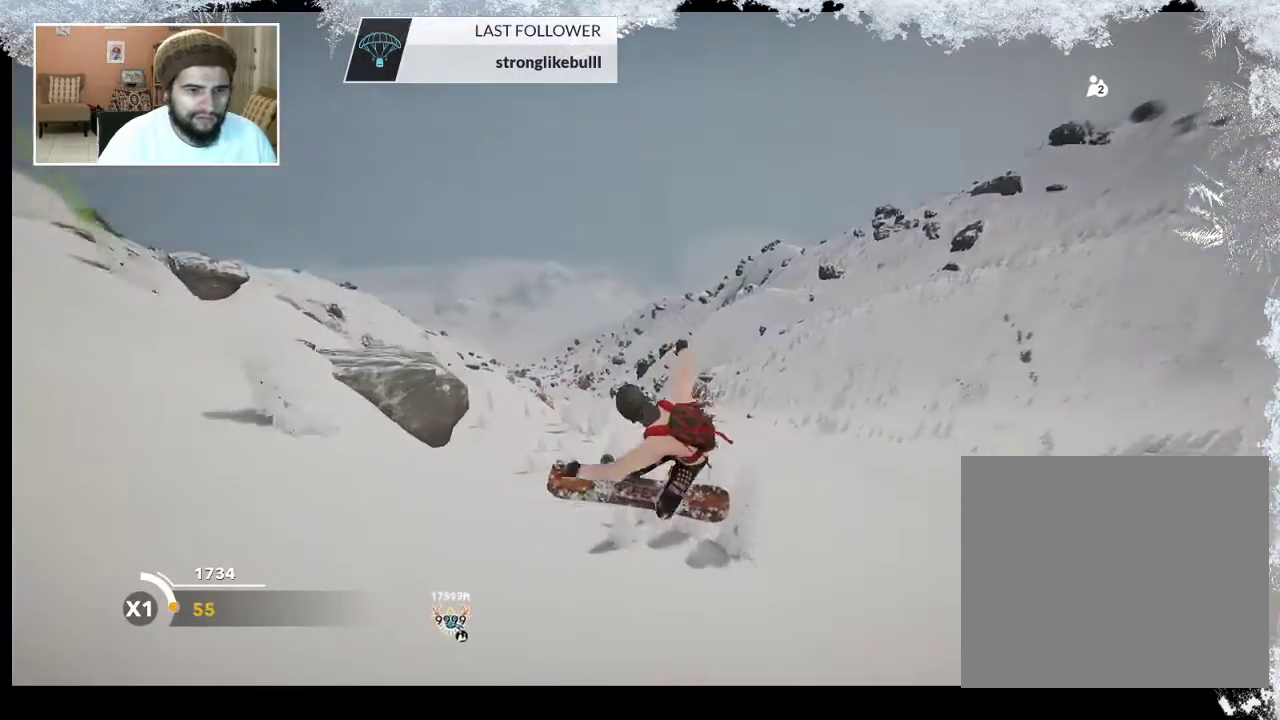
Gameplay with a controller (PlayStation layout); each line is a JSON object with the inputs held at the frame after it. "events" lists button and stick changes between this image and that frame as [ms after this image, input, new state], when the widget could be followed in between.
{"buttons": [], "left_stick": "center", "right_stick": "left", "events": []}
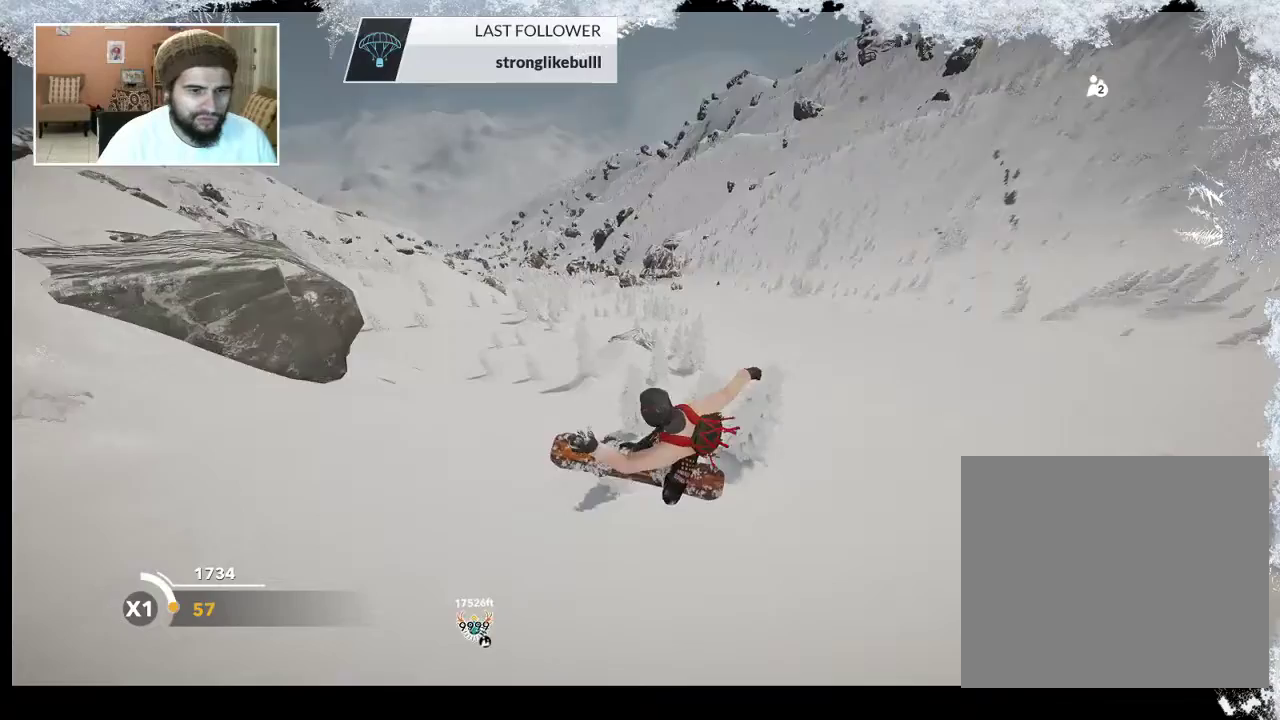
{"buttons": [], "left_stick": "left", "right_stick": "up-left", "events": [[133, "right_stick", "up-left"], [267, "left_stick", "left"]]}
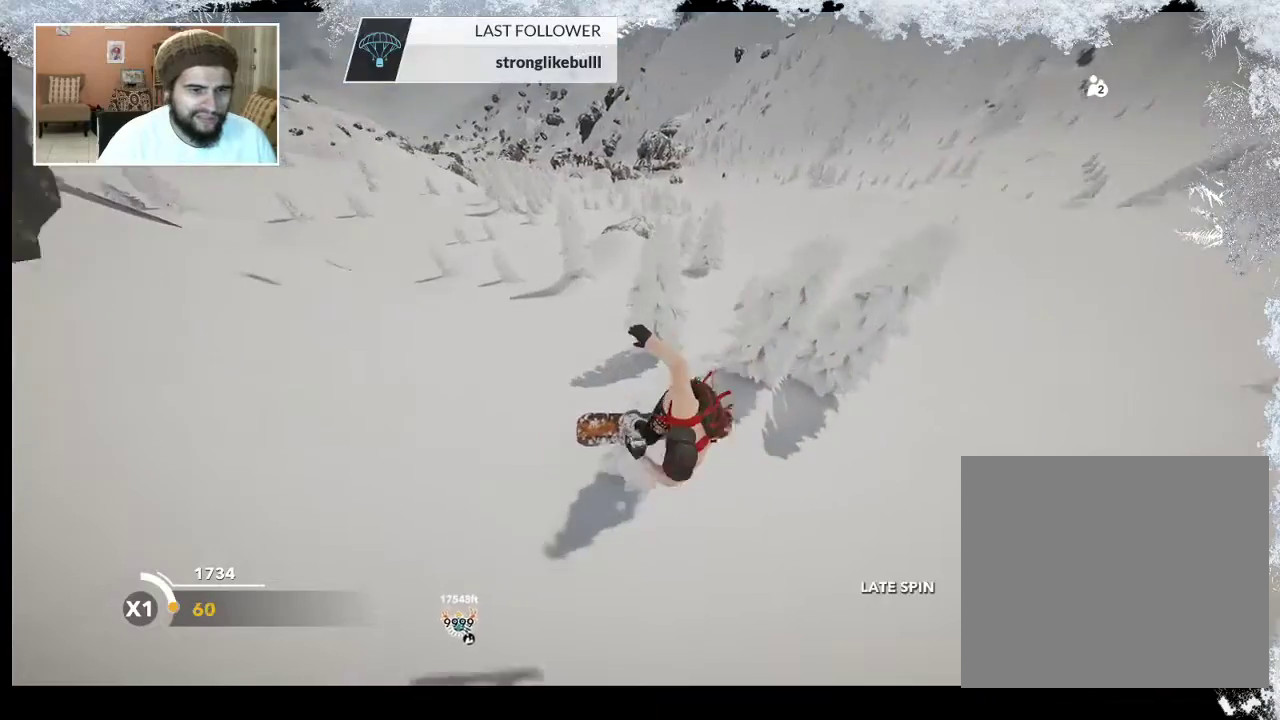
{"buttons": [], "left_stick": "left", "right_stick": "center", "events": [[467, "right_stick", "center"]]}
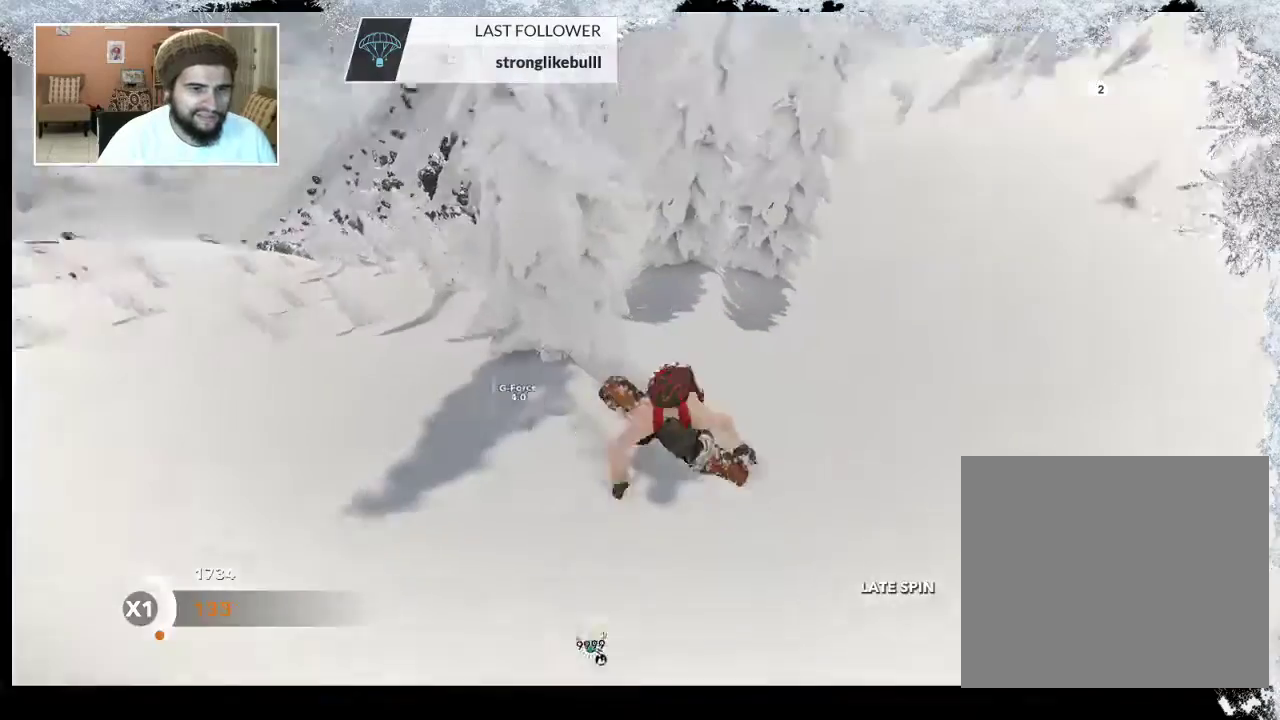
{"buttons": [], "left_stick": "center", "right_stick": "center", "events": [[33, "left_stick", "center"]]}
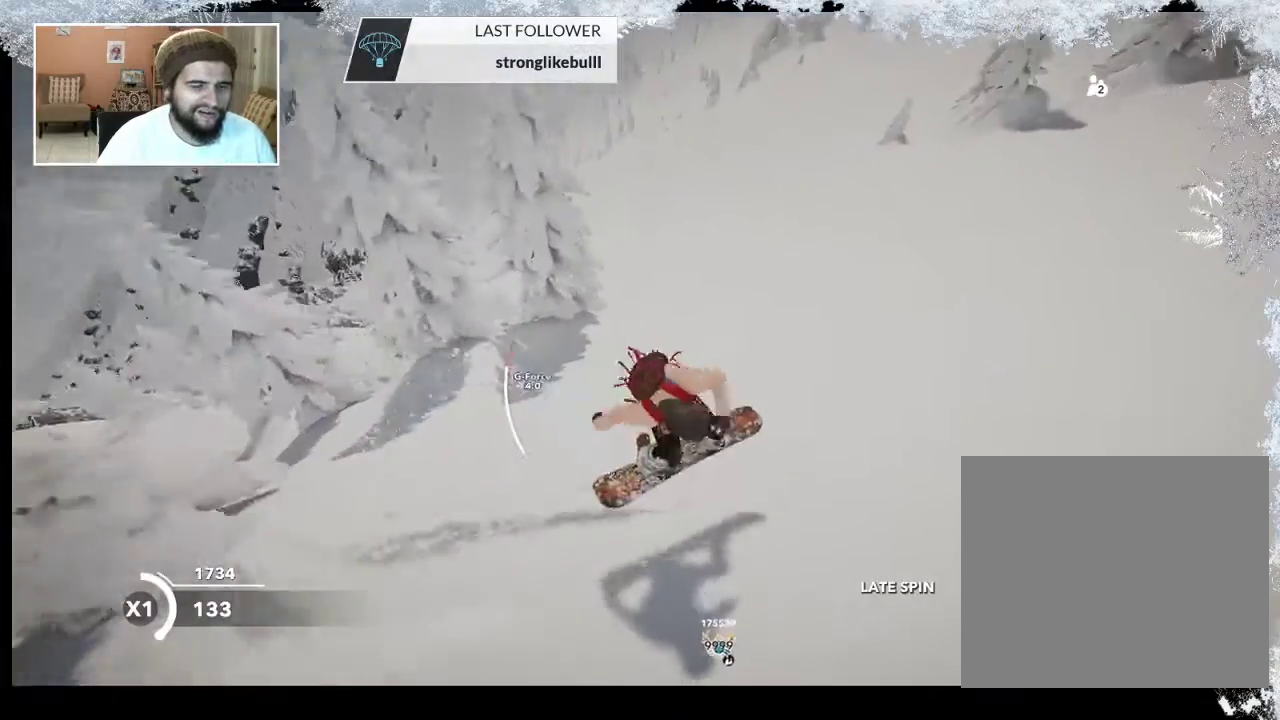
{"buttons": [], "left_stick": "left", "right_stick": "center", "events": [[233, "left_stick", "left"]]}
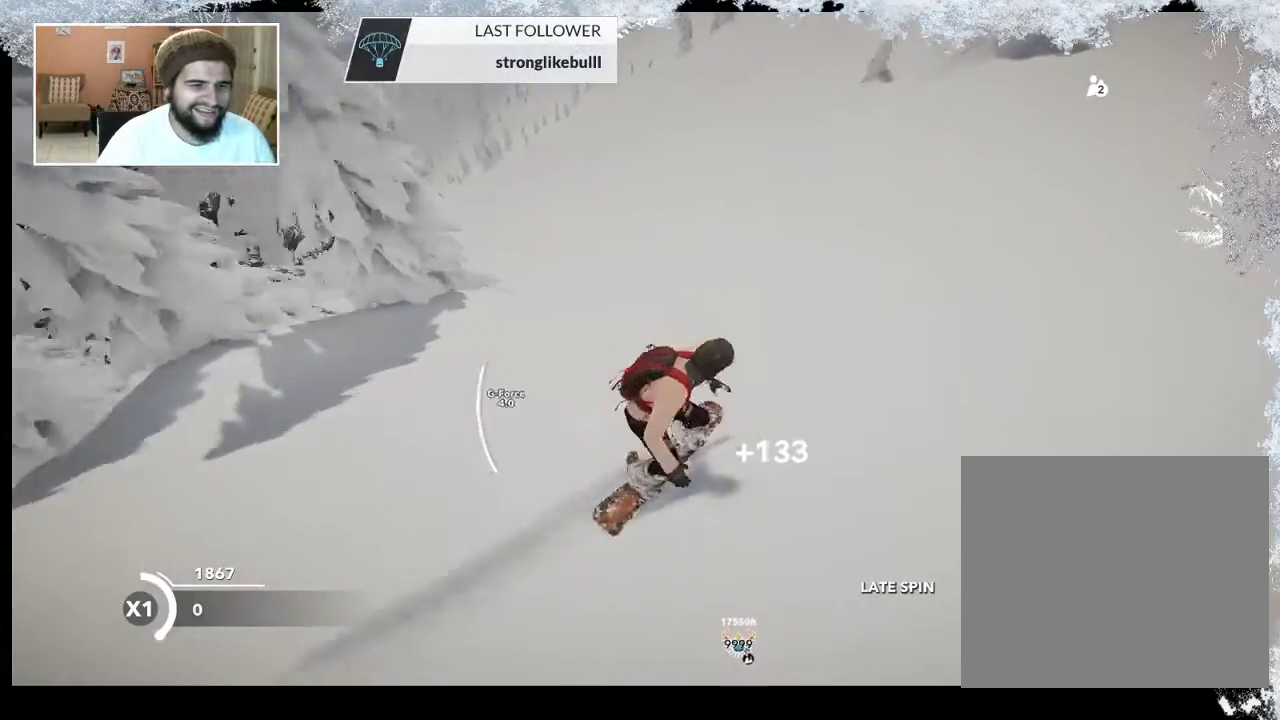
{"buttons": [], "left_stick": "left", "right_stick": "center", "events": []}
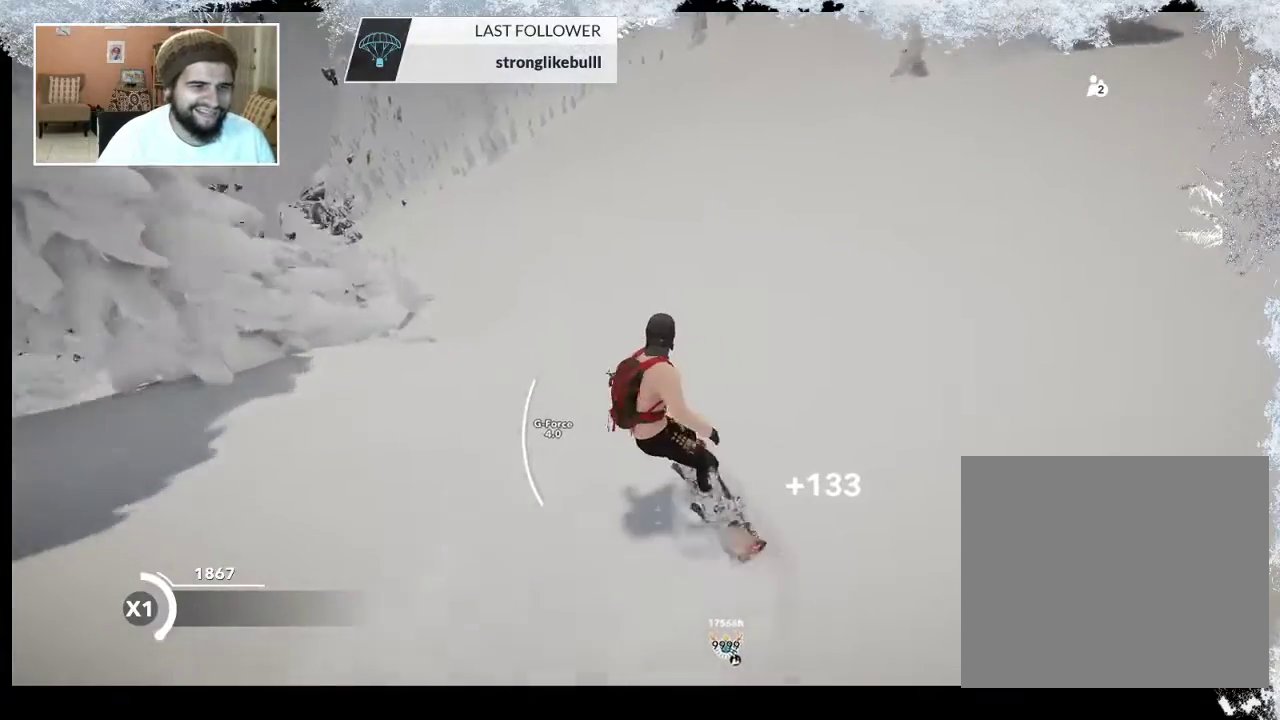
{"buttons": [], "left_stick": "left", "right_stick": "center", "events": [[33, "left_stick", "center"], [133, "left_stick", "left"]]}
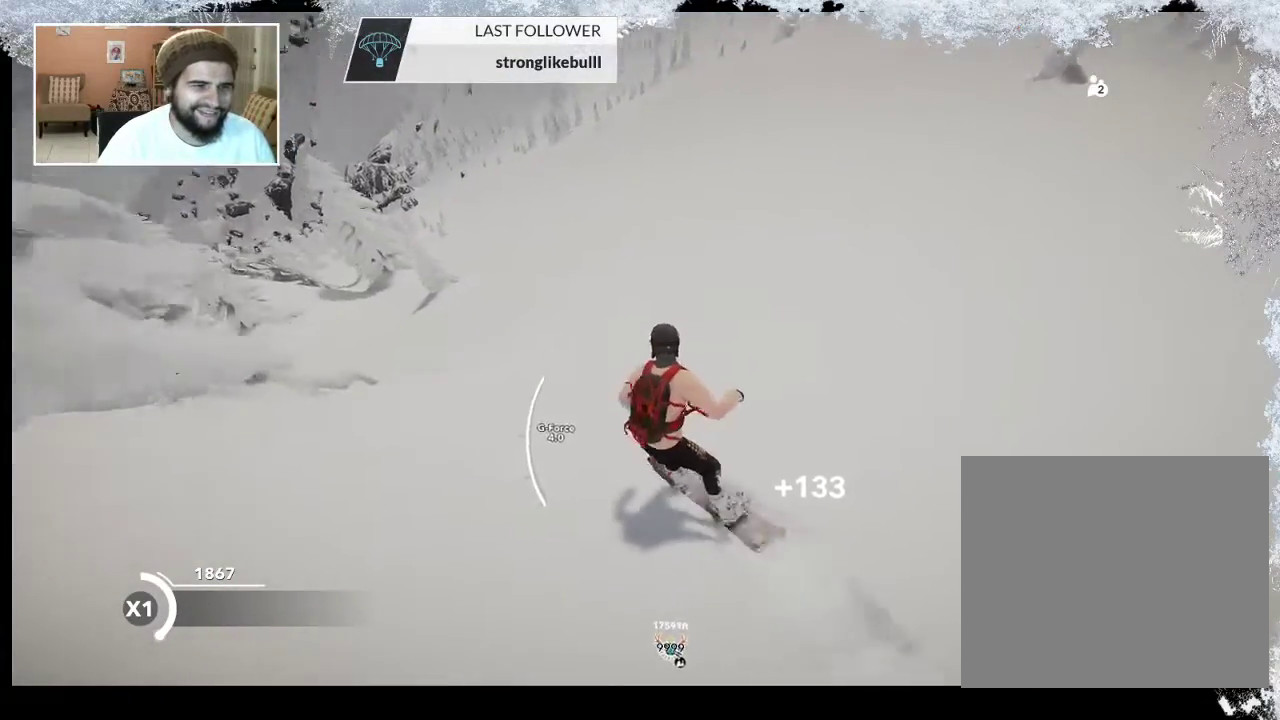
{"buttons": [], "left_stick": "left", "right_stick": "center", "events": [[267, "left_stick", "center"], [467, "left_stick", "left"]]}
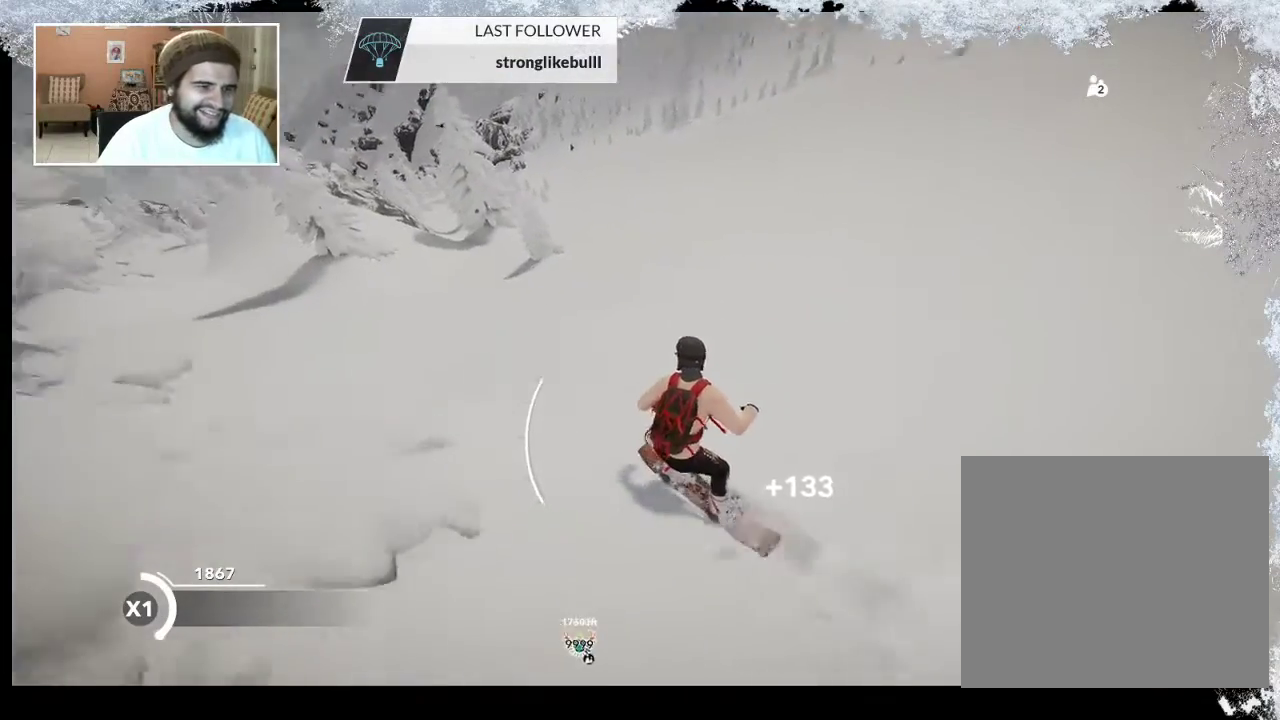
{"buttons": [], "left_stick": "up-left", "right_stick": "center", "events": [[300, "left_stick", "up-left"]]}
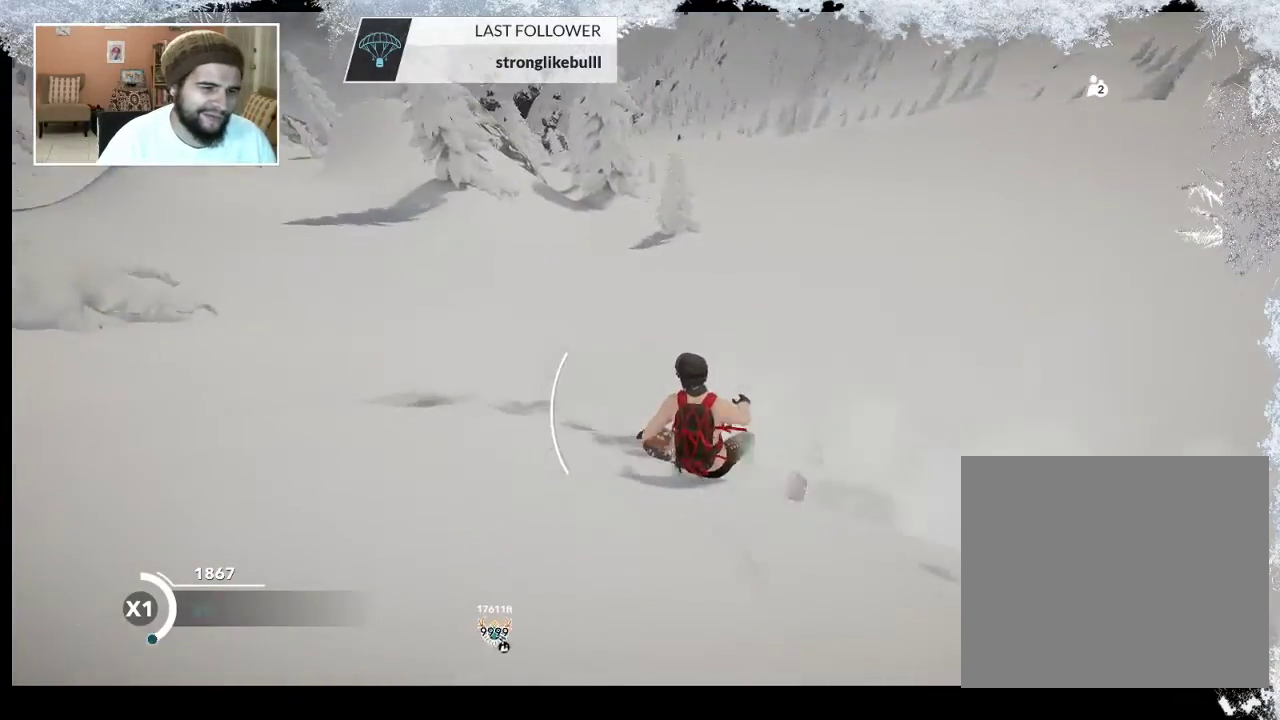
{"buttons": [], "left_stick": "up", "right_stick": "center", "events": [[167, "left_stick", "up"]]}
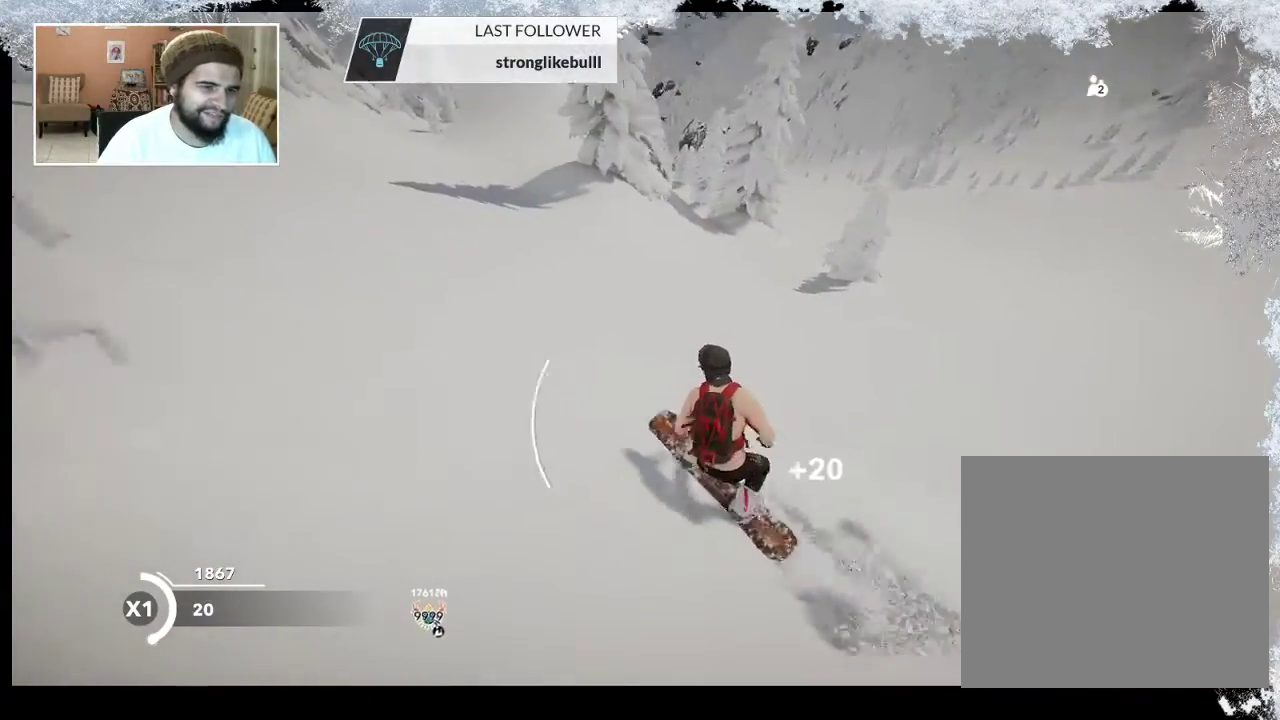
{"buttons": [], "left_stick": "up", "right_stick": "center", "events": []}
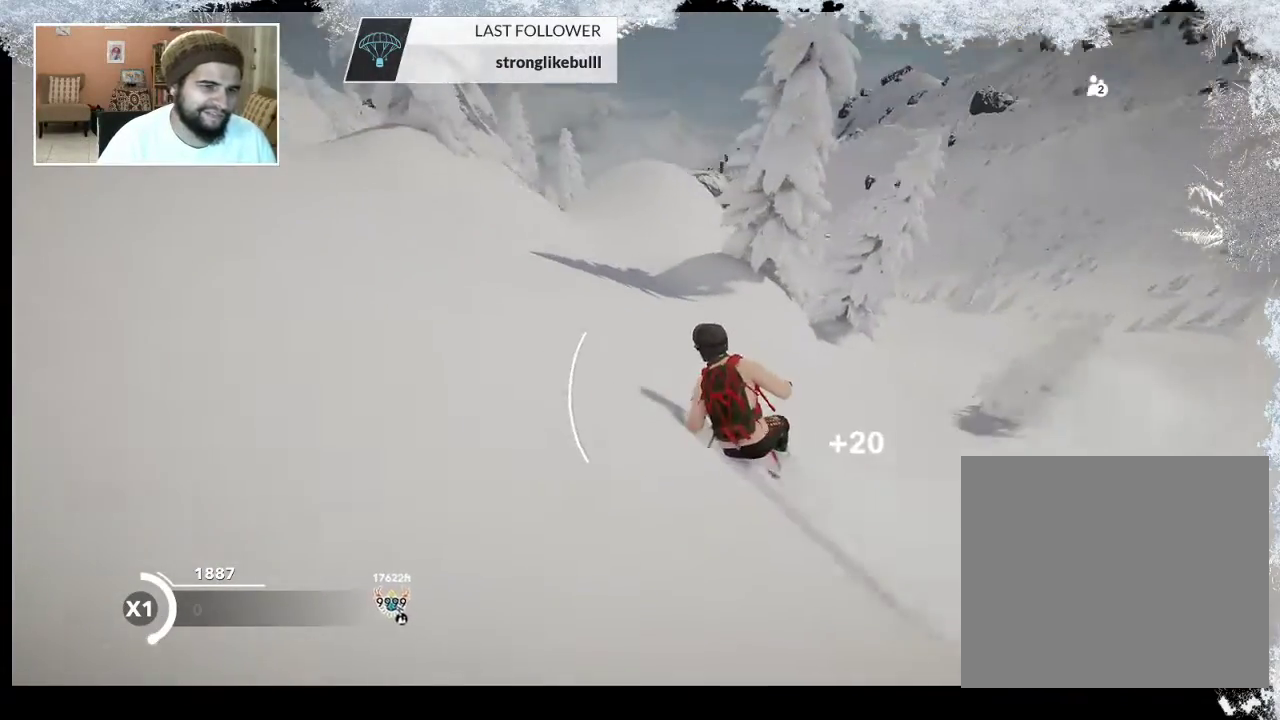
{"buttons": [], "left_stick": "up-right", "right_stick": "center", "events": [[100, "left_stick", "up-right"]]}
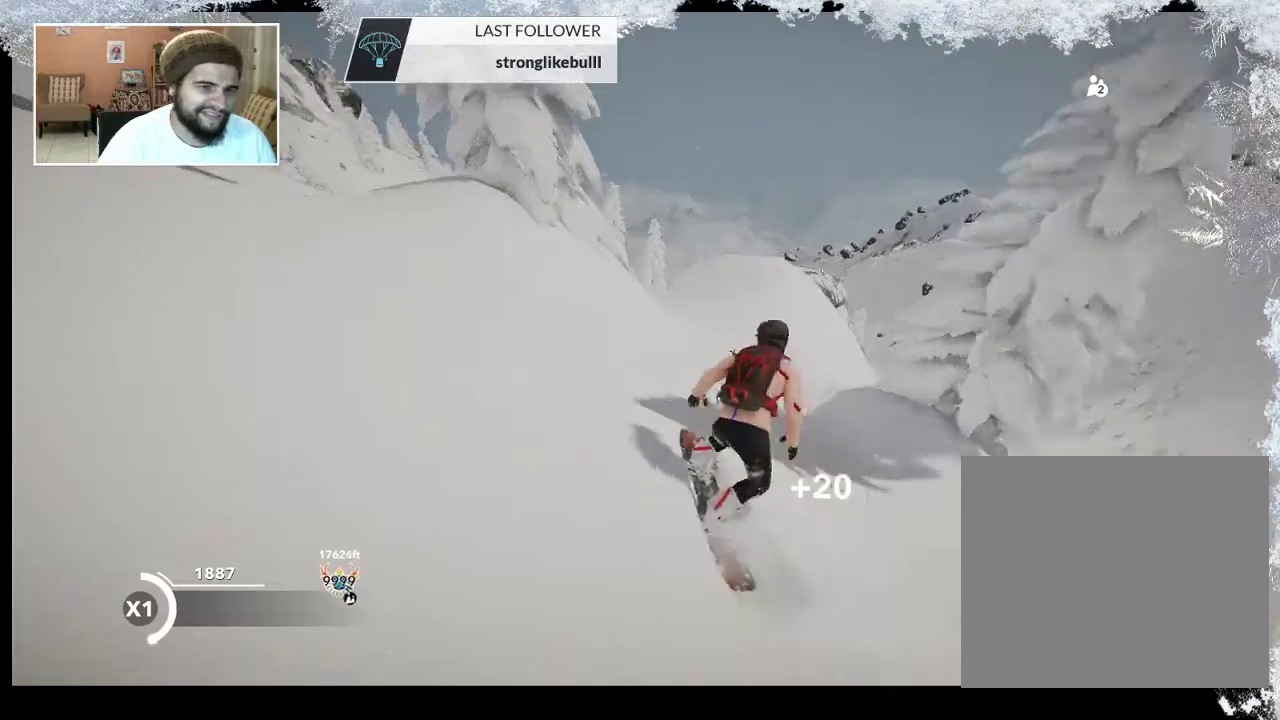
{"buttons": [], "left_stick": "up-left", "right_stick": "center", "events": [[233, "left_stick", "up-left"]]}
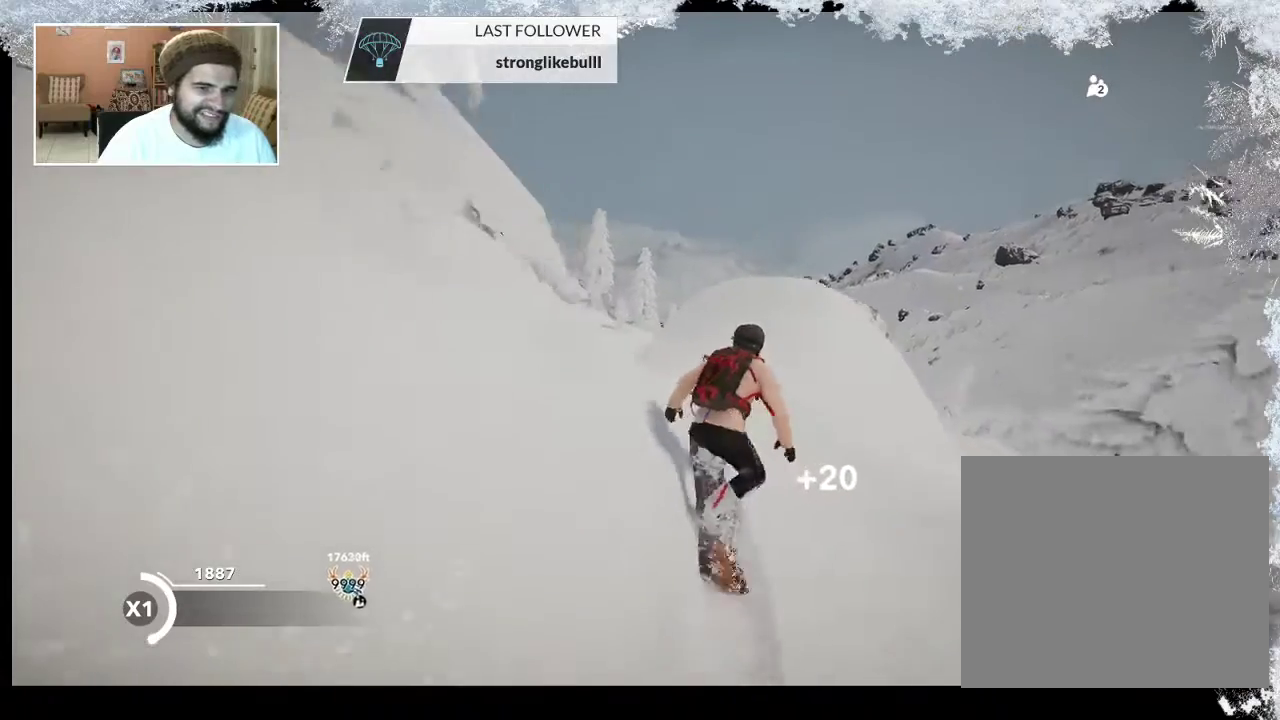
{"buttons": [], "left_stick": "up-left", "right_stick": "center", "events": []}
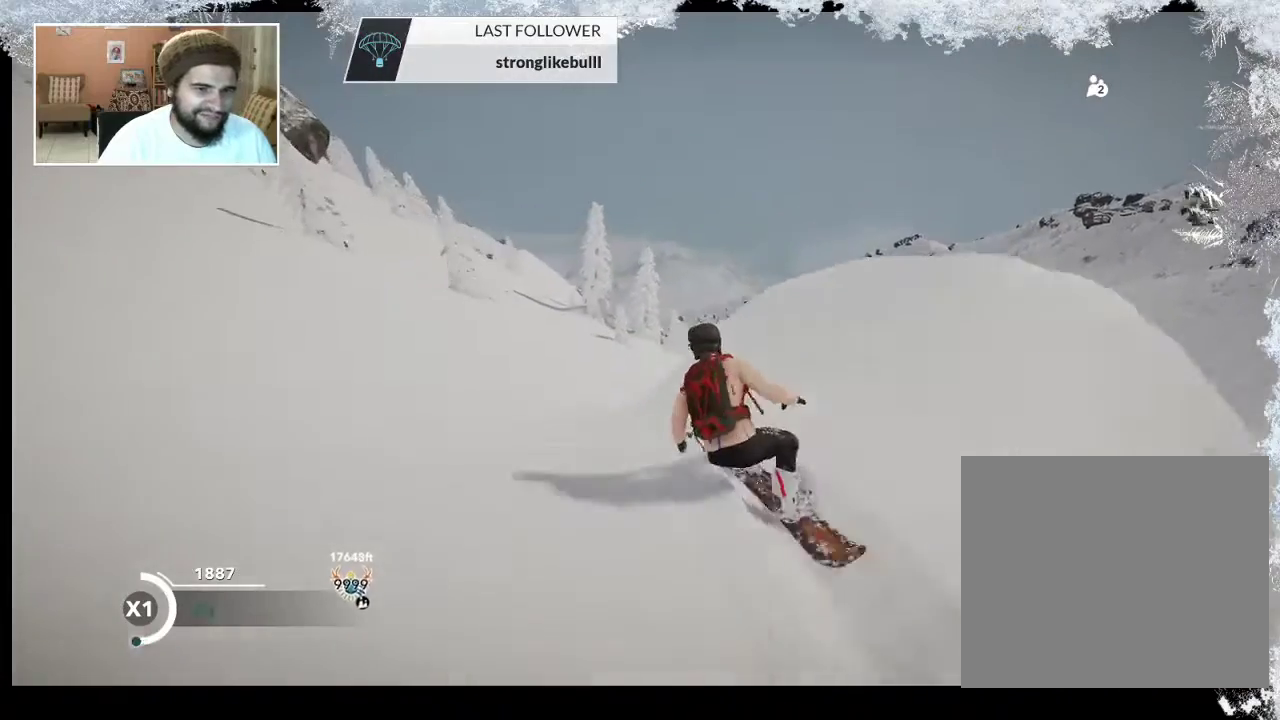
{"buttons": [], "left_stick": "up", "right_stick": "center", "events": [[400, "left_stick", "up"]]}
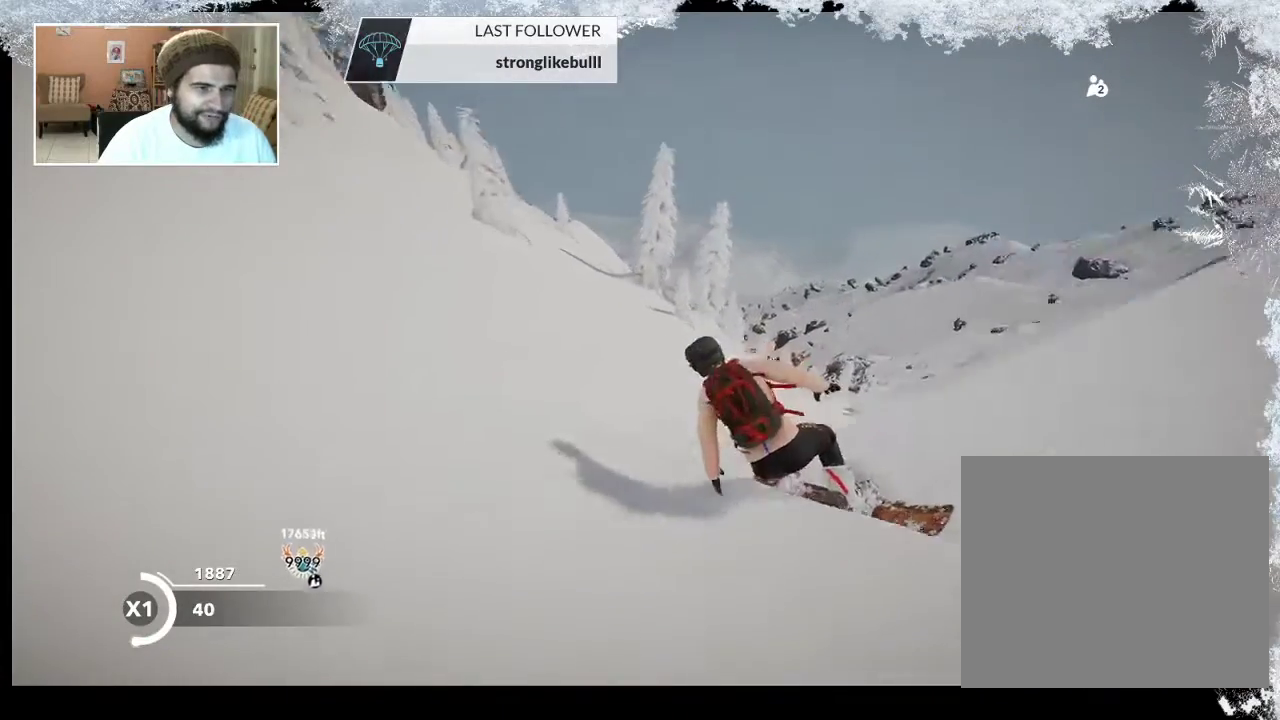
{"buttons": [], "left_stick": "up", "right_stick": "center", "events": []}
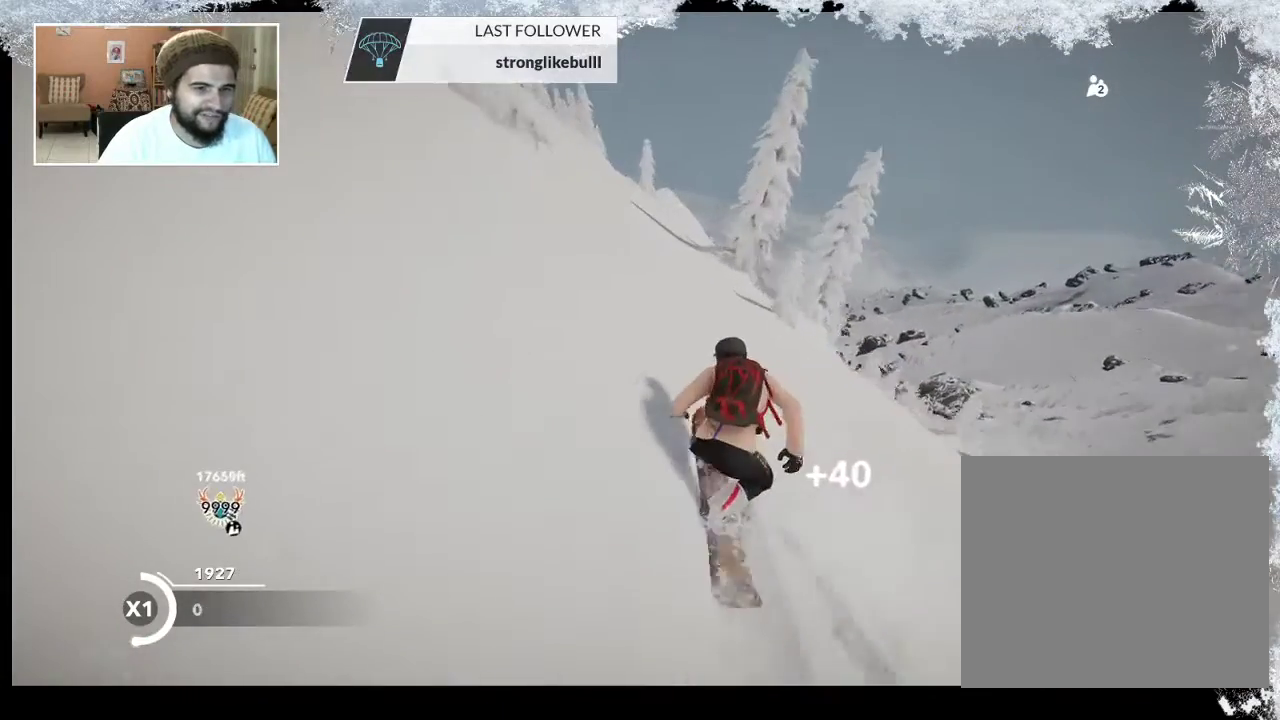
{"buttons": [], "left_stick": "up-left", "right_stick": "center", "events": [[67, "left_stick", "up-left"]]}
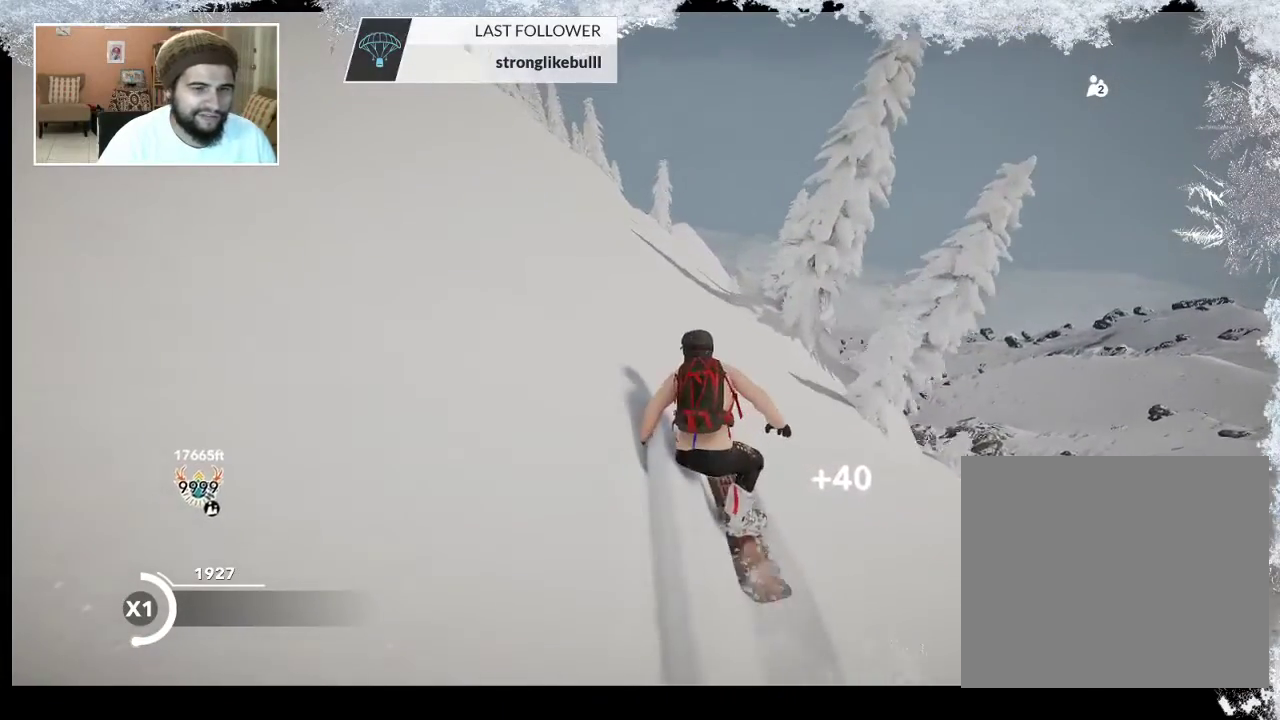
{"buttons": [], "left_stick": "up", "right_stick": "center", "events": [[200, "left_stick", "up"]]}
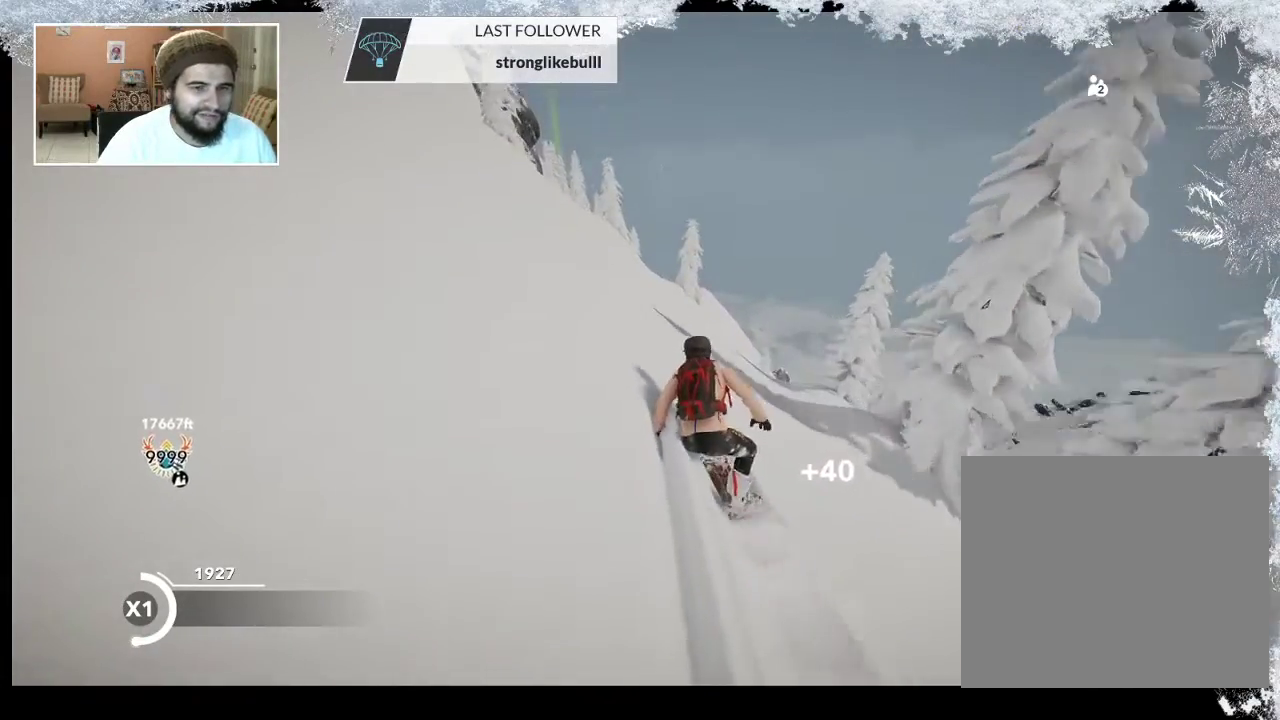
{"buttons": [], "left_stick": "up", "right_stick": "center", "events": []}
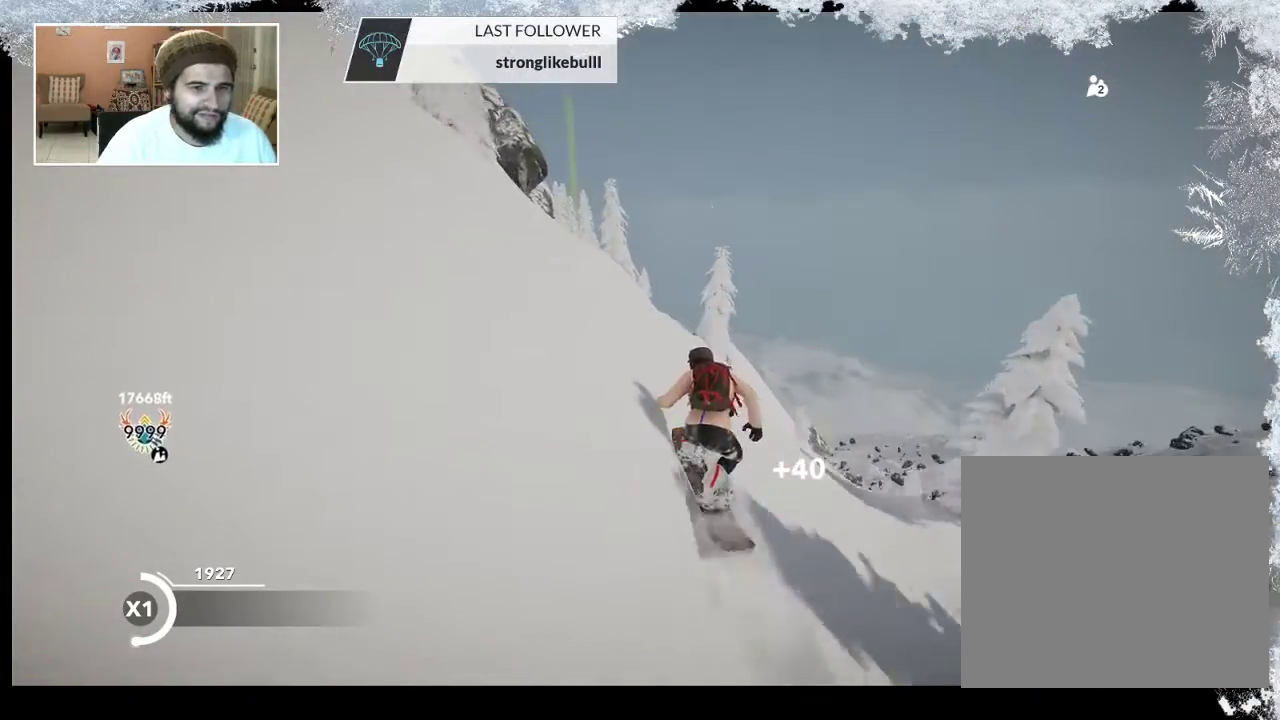
{"buttons": [], "left_stick": "up", "right_stick": "center", "events": []}
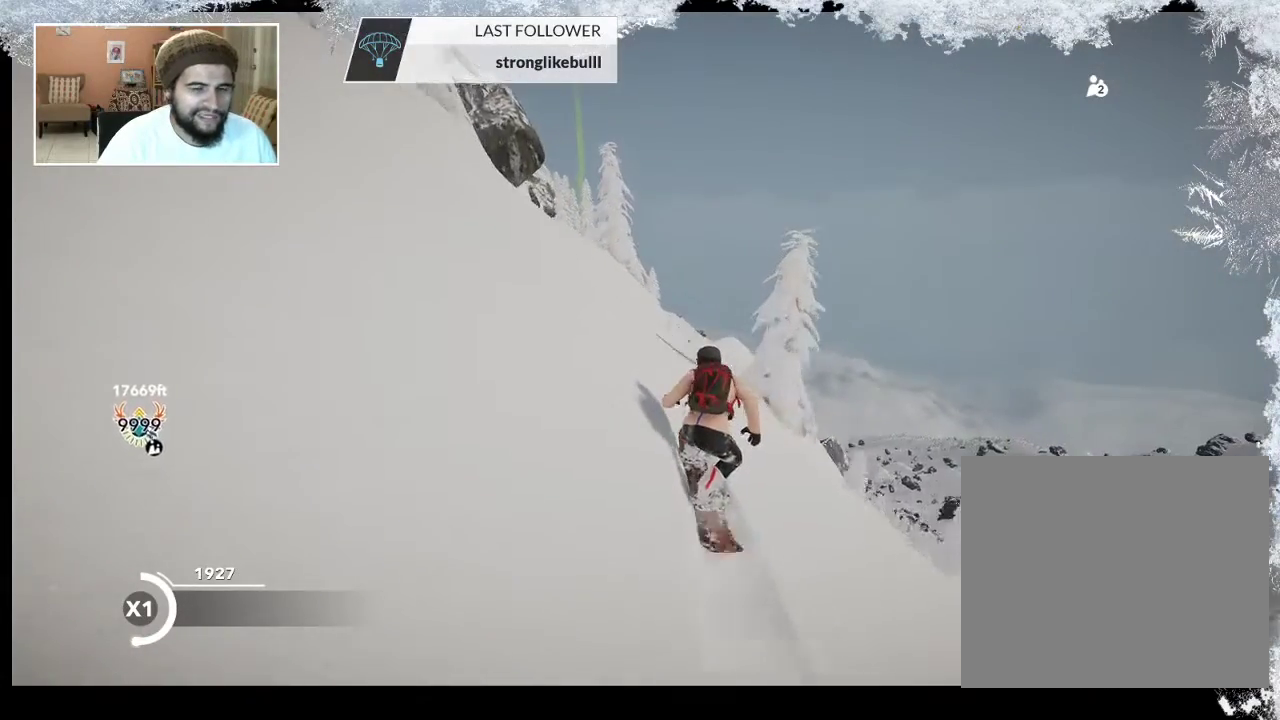
{"buttons": [], "left_stick": "up", "right_stick": "center", "events": []}
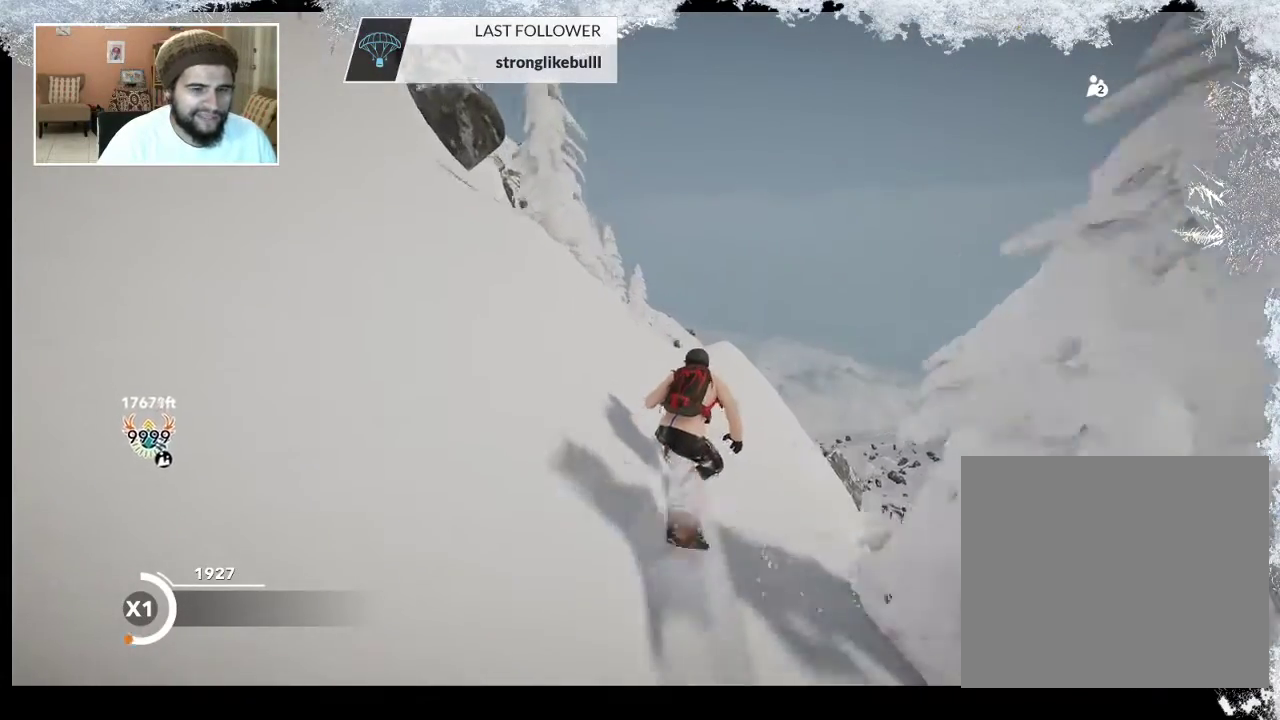
{"buttons": [], "left_stick": "up", "right_stick": "center", "events": []}
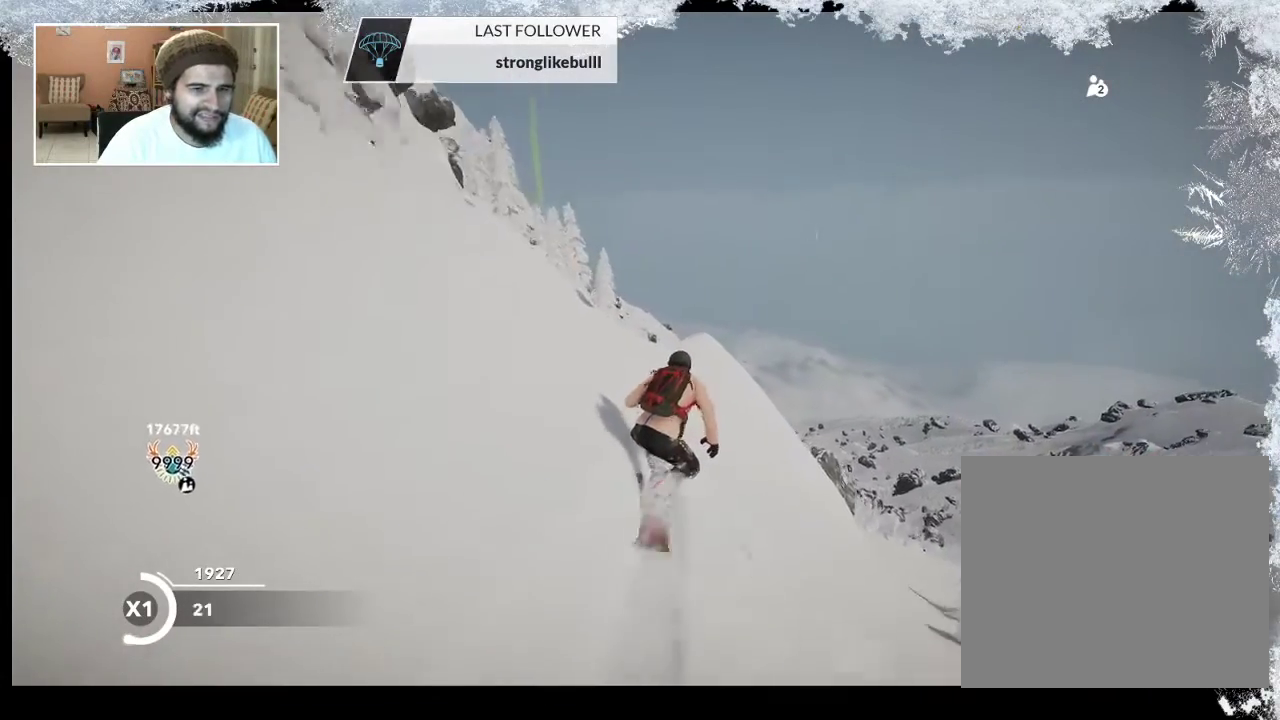
{"buttons": [], "left_stick": "up", "right_stick": "center", "events": []}
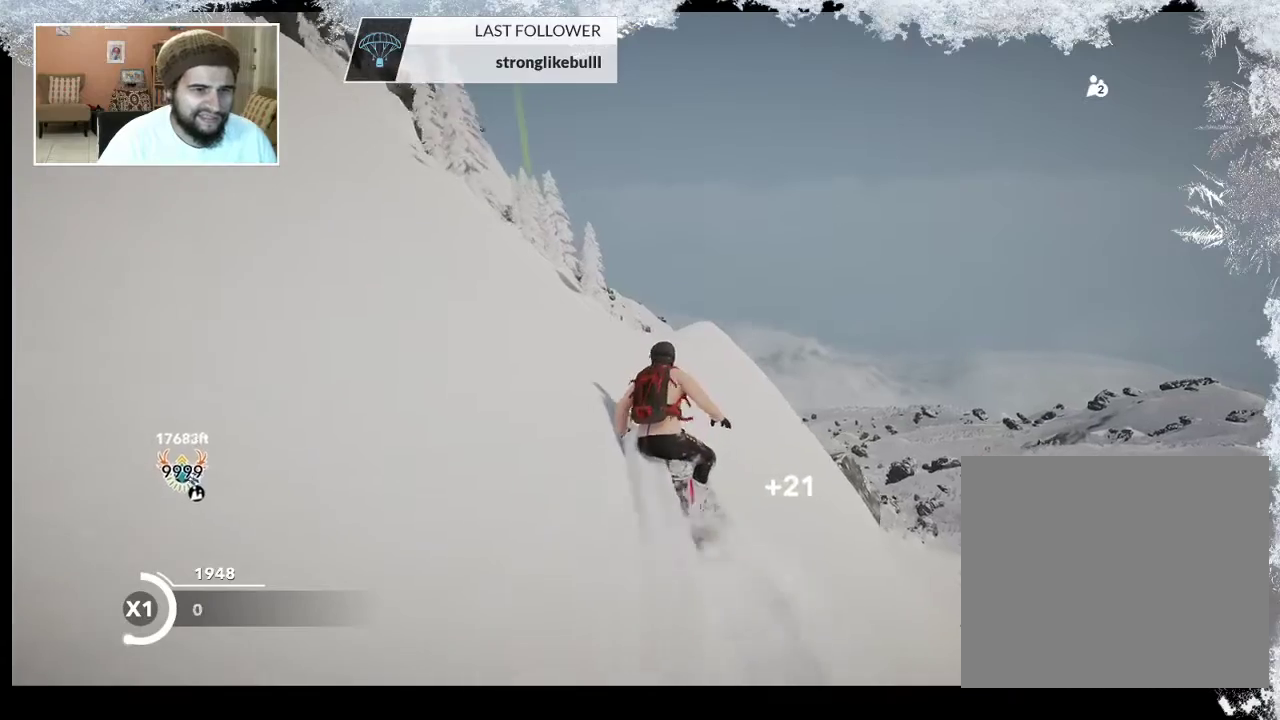
{"buttons": [], "left_stick": "up", "right_stick": "center", "events": []}
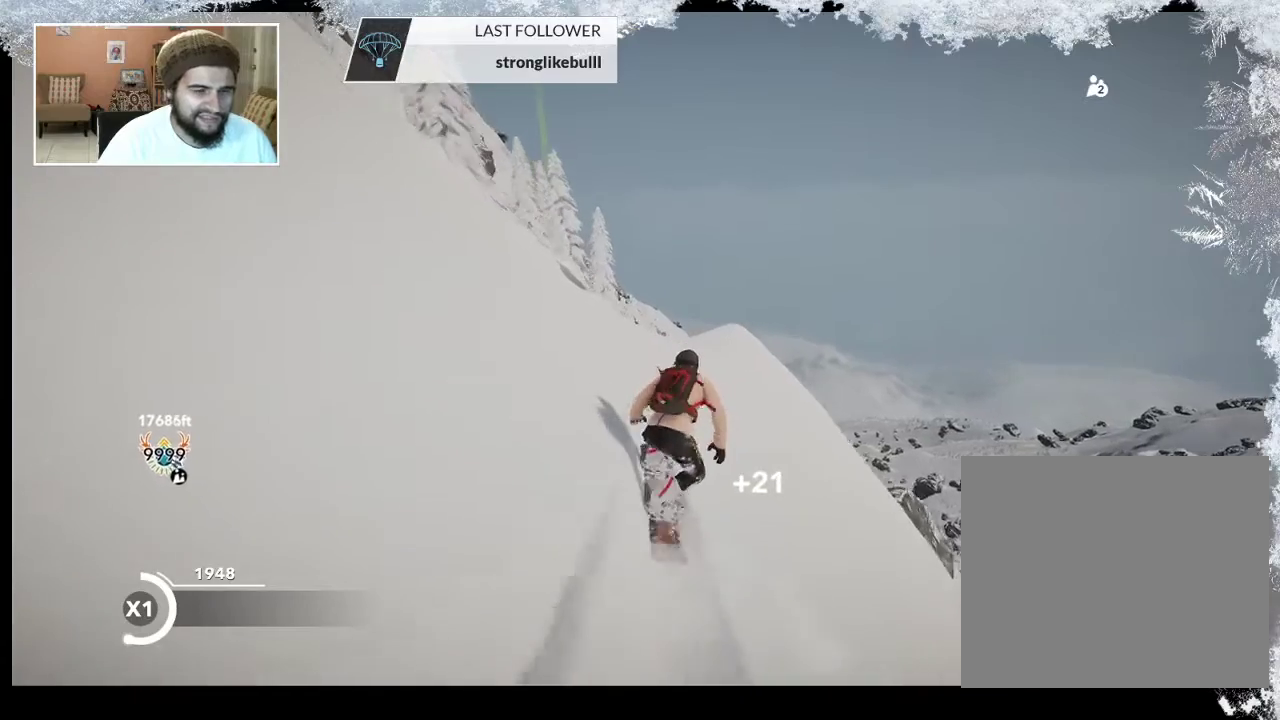
{"buttons": [], "left_stick": "up", "right_stick": "center", "events": []}
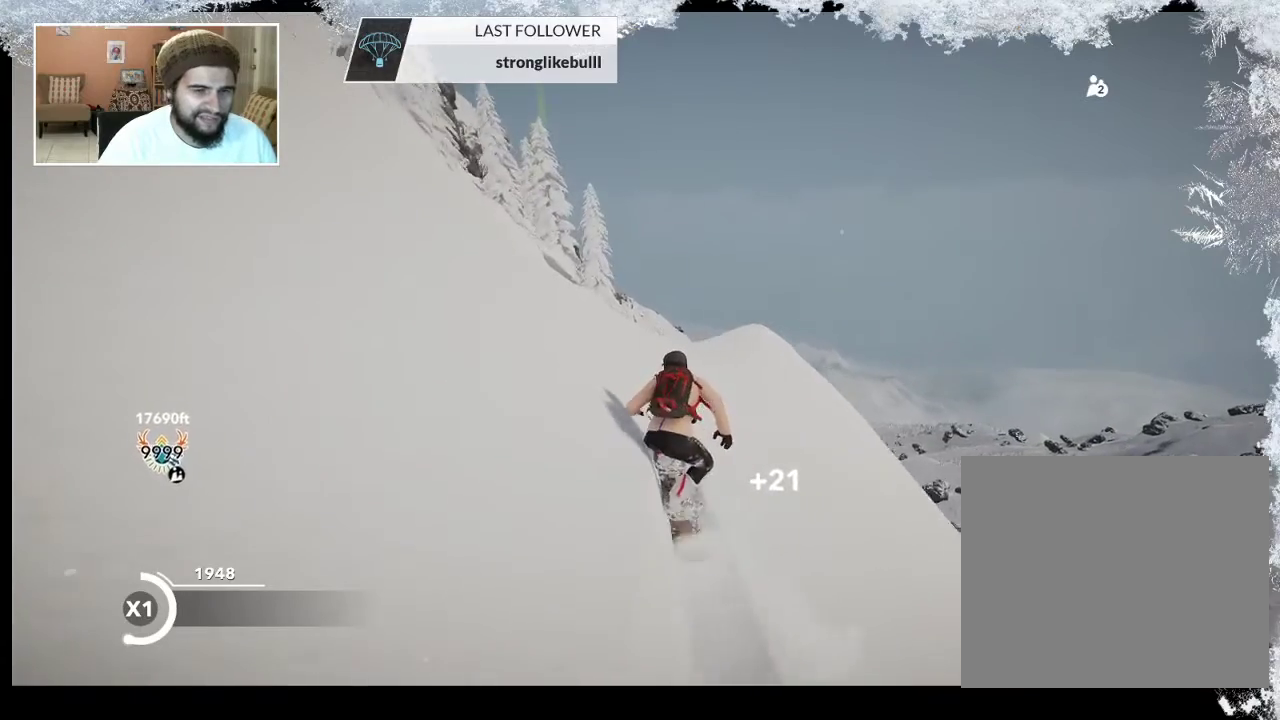
{"buttons": [], "left_stick": "up", "right_stick": "center", "events": []}
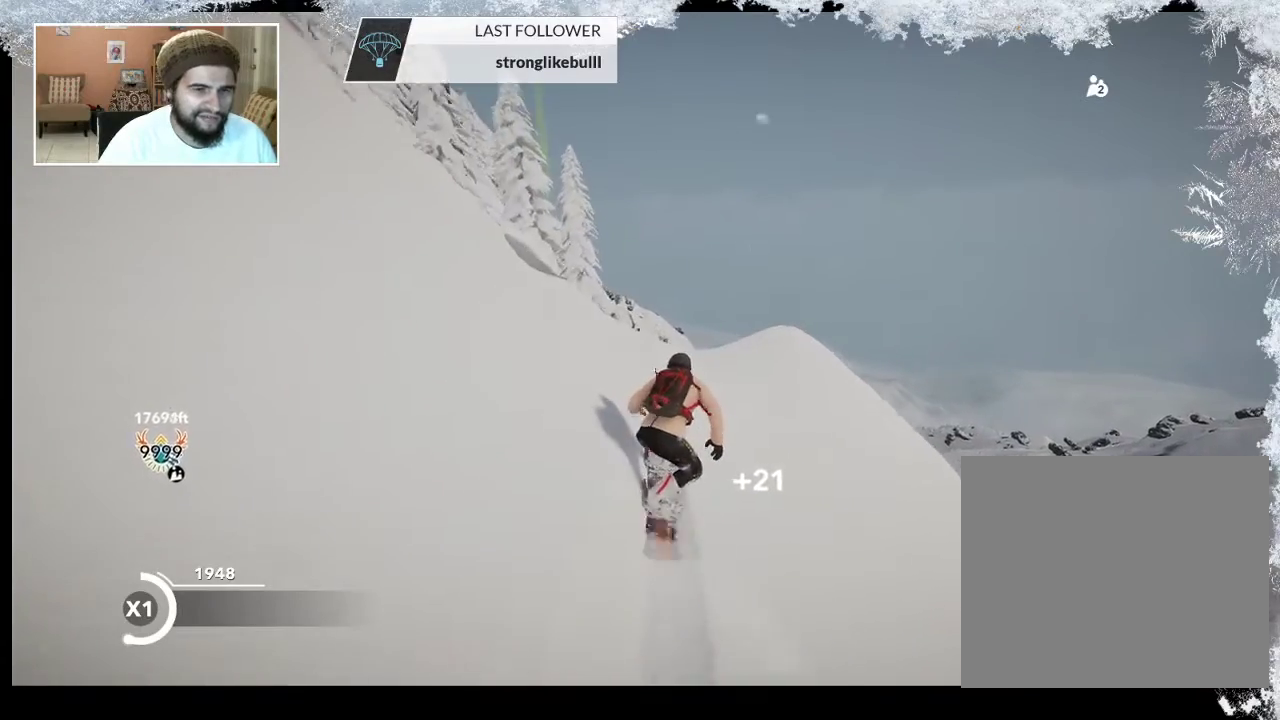
{"buttons": [], "left_stick": "up", "right_stick": "center", "events": []}
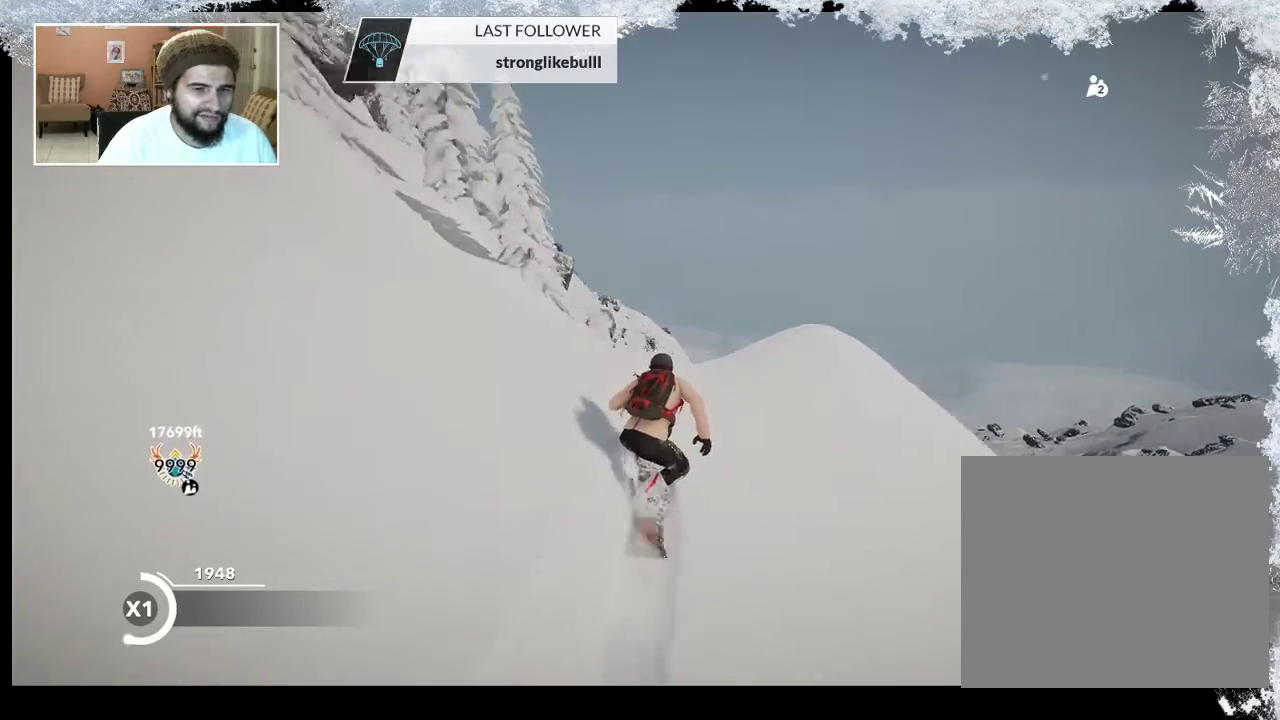
{"buttons": [], "left_stick": "up", "right_stick": "center", "events": []}
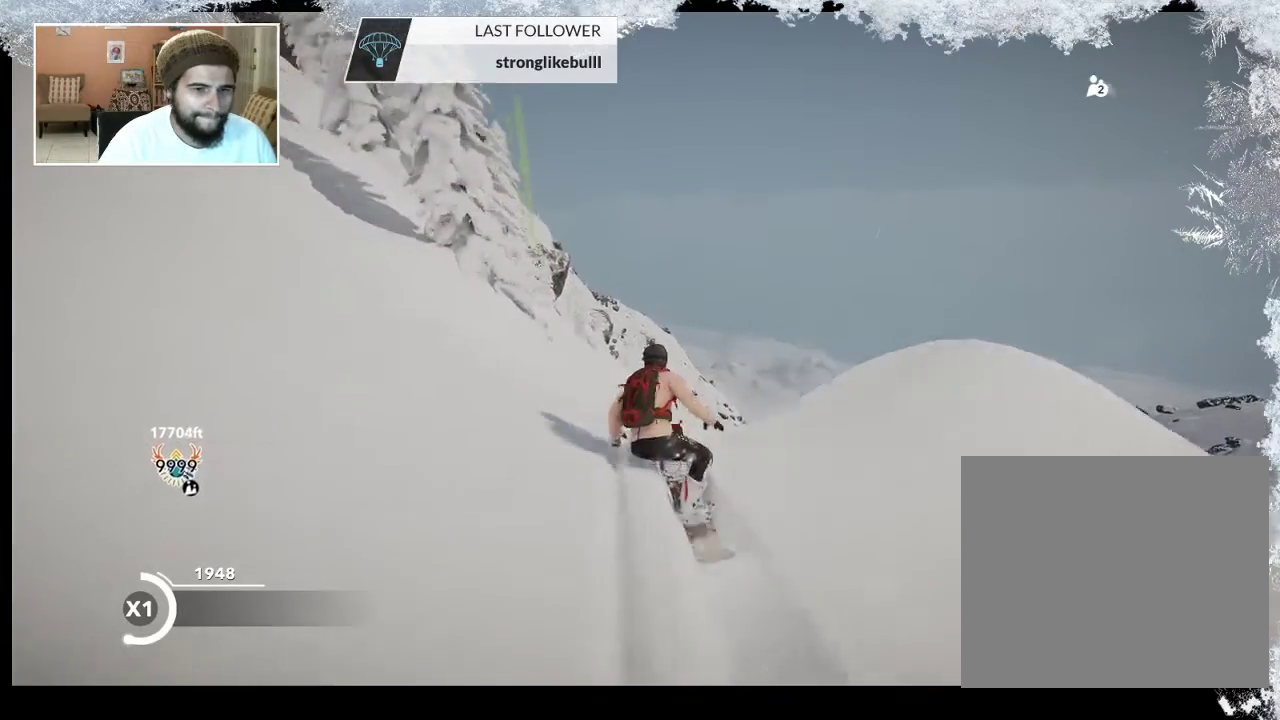
{"buttons": [], "left_stick": "up", "right_stick": "center", "events": []}